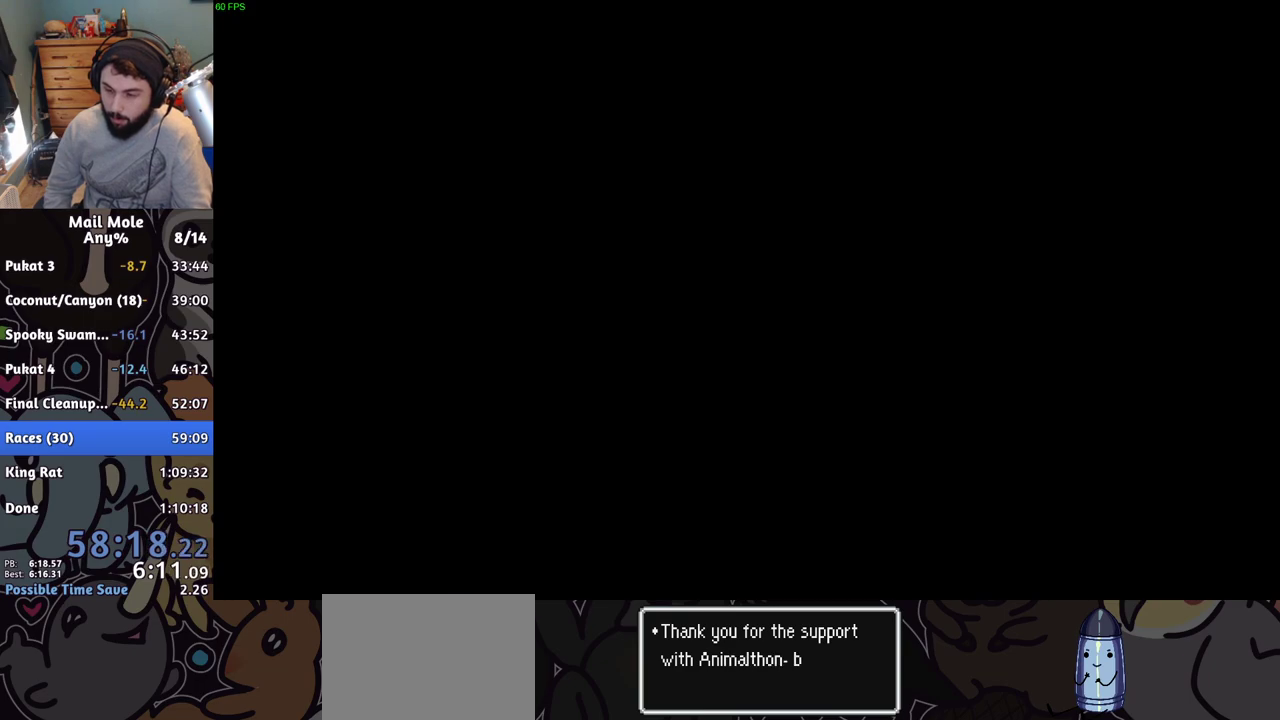
Gameplay with a controller (PlayStation layout); each line is a JSON object with the inputs held at the frame after it. "events" lists button and stick changes between this image and that frame as [ms after this image, input, new state], when the widget could be followed in between. Not read: L3 R3.
{"buttons": ["CROSS"], "left_stick": "center", "right_stick": "center", "events": [[167, "CROSS", "down"], [234, "CROSS", "up"], [317, "CROSS", "down"], [384, "CROSS", "up"], [467, "CROSS", "down"]]}
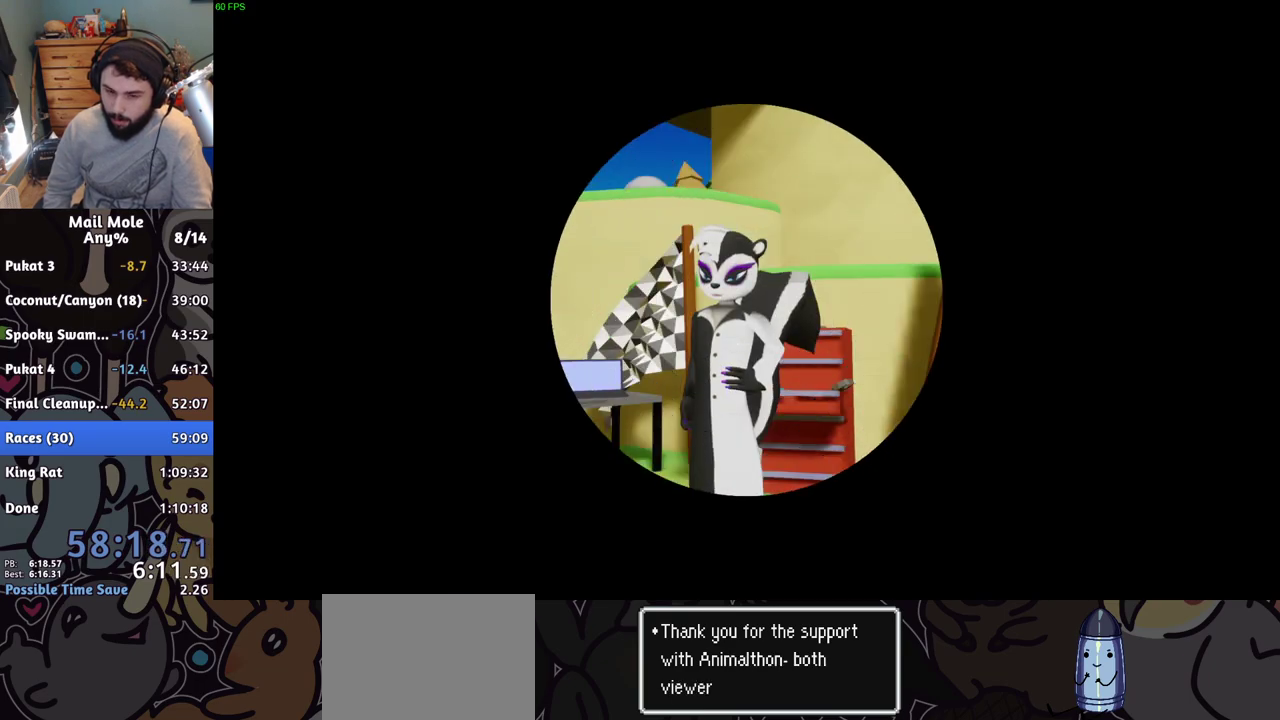
{"buttons": ["CROSS"], "left_stick": "center", "right_stick": "center", "events": [[16, "CROSS", "up"], [100, "CROSS", "down"], [167, "CROSS", "up"], [250, "CROSS", "down"], [300, "CROSS", "up"], [367, "CROSS", "down"], [417, "CROSS", "up"], [500, "CROSS", "down"]]}
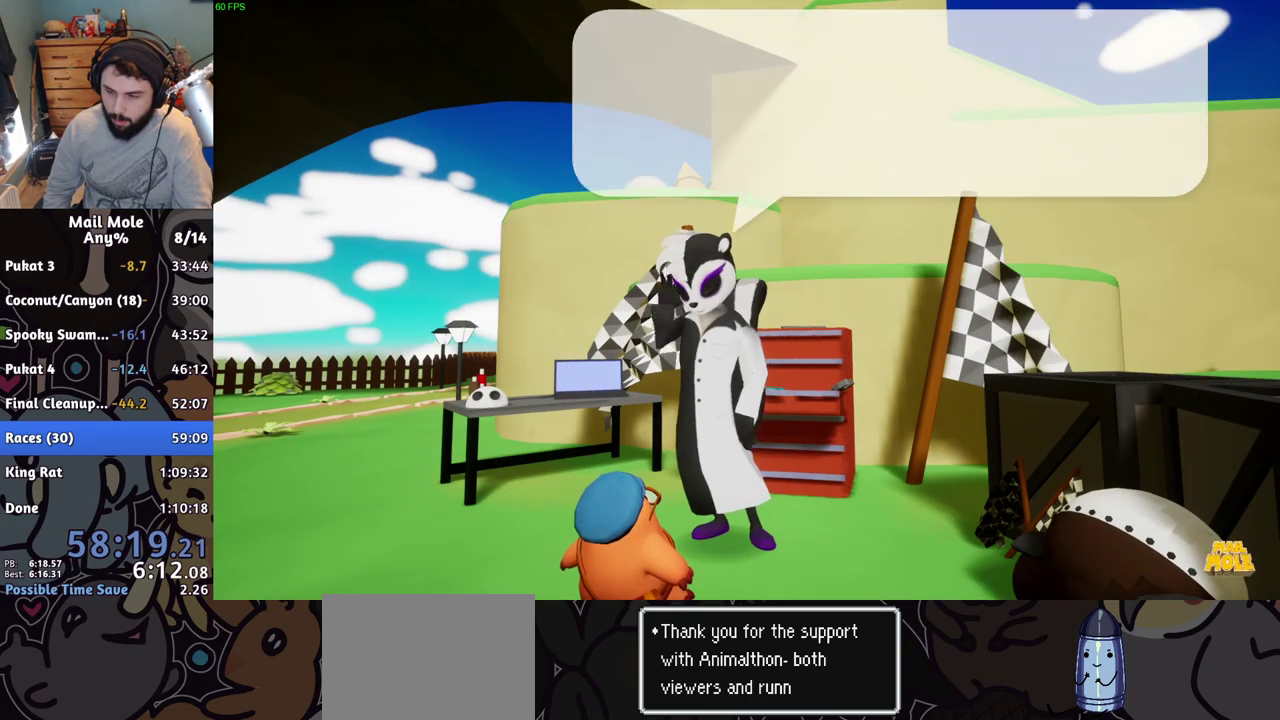
{"buttons": [], "left_stick": "center", "right_stick": "center", "events": [[67, "CROSS", "up"], [250, "CROSS", "down"], [317, "CROSS", "up"], [384, "CROSS", "down"], [451, "CROSS", "up"]]}
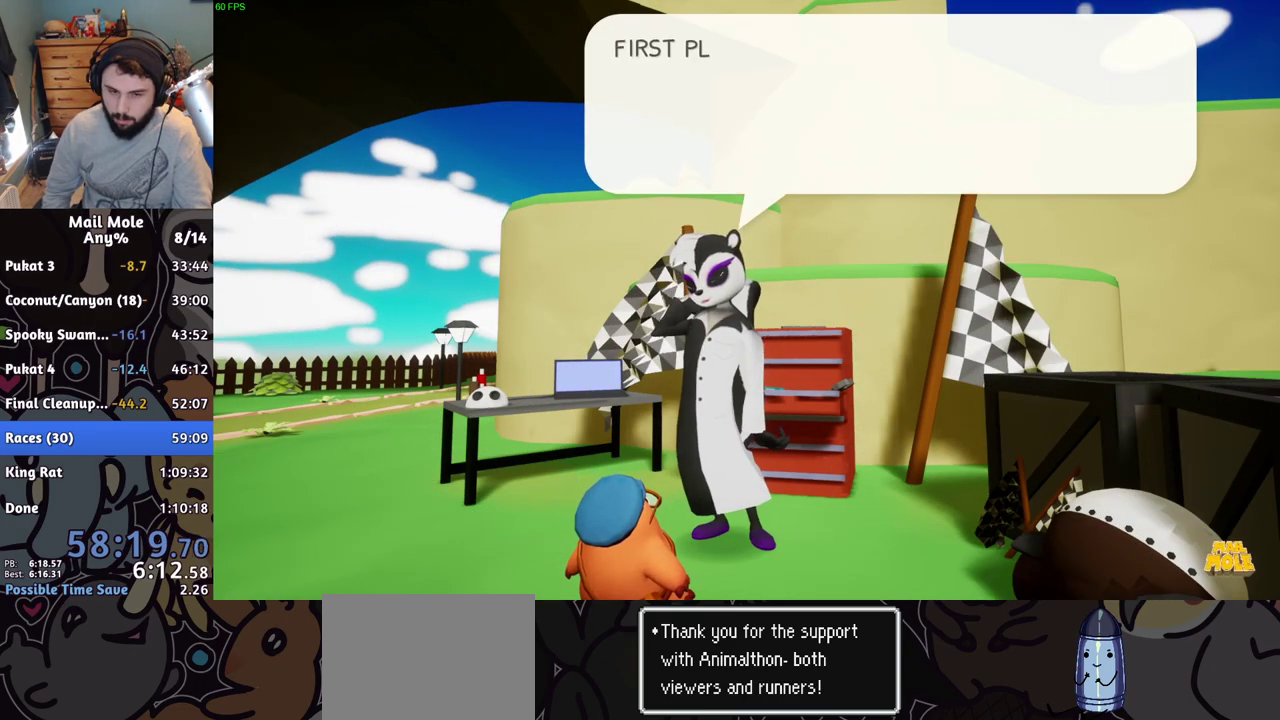
{"buttons": ["CROSS"], "left_stick": "center", "right_stick": "center", "events": [[16, "CROSS", "down"], [83, "CROSS", "up"], [133, "CROSS", "down"], [183, "CROSS", "up"], [233, "CROSS", "down"], [283, "CROSS", "up"], [350, "CROSS", "down"], [400, "CROSS", "up"], [483, "CROSS", "down"]]}
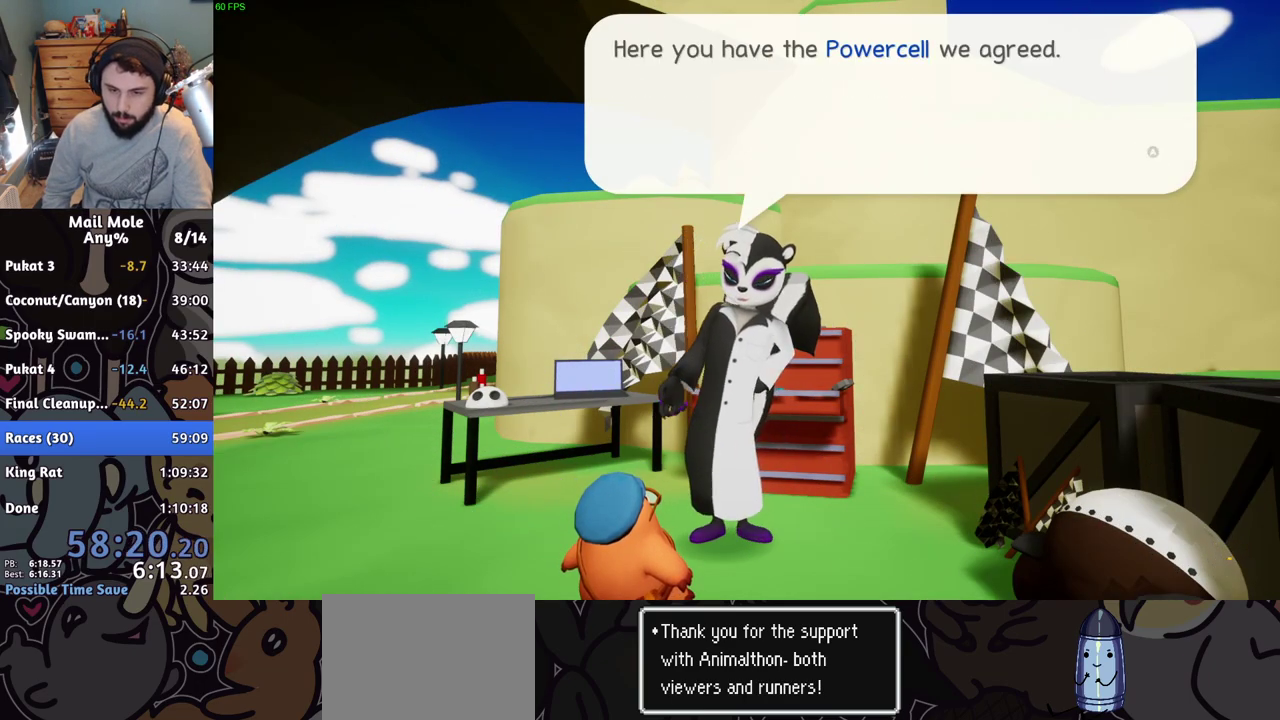
{"buttons": [], "left_stick": "center", "right_stick": "center", "events": [[34, "CROSS", "up"], [100, "CROSS", "down"], [150, "CROSS", "up"]]}
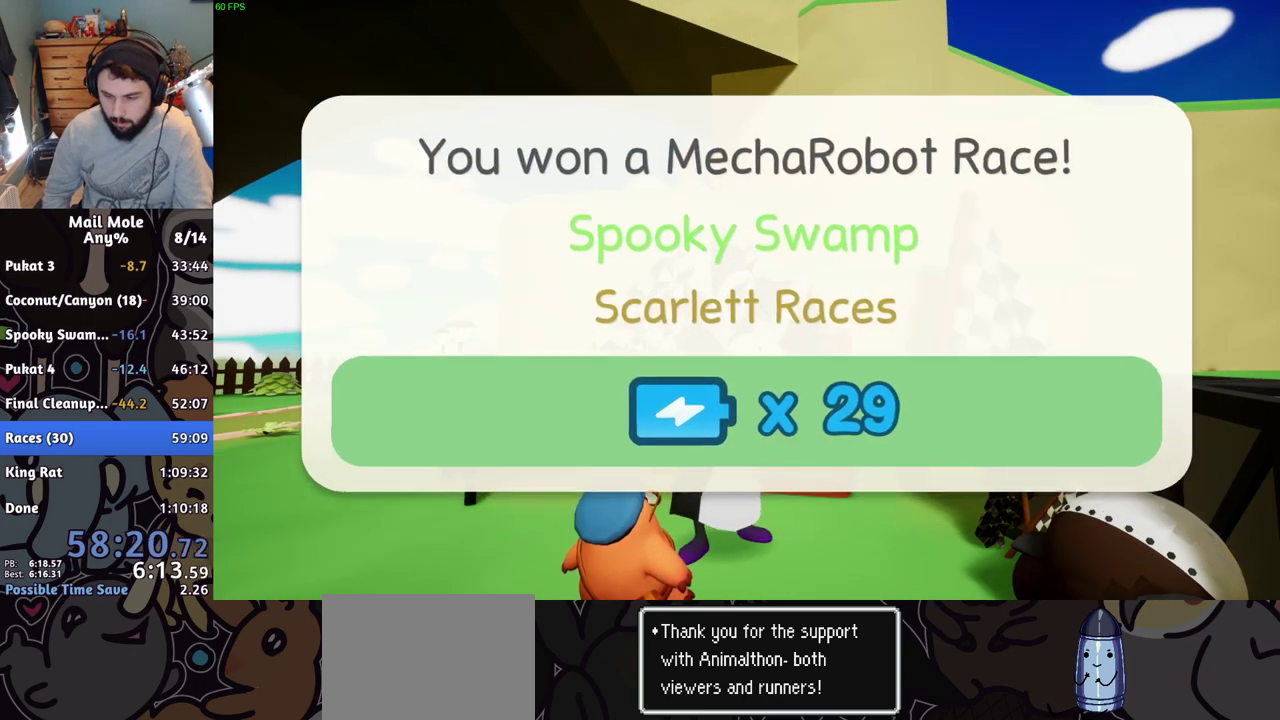
{"buttons": [], "left_stick": "center", "right_stick": "center", "events": []}
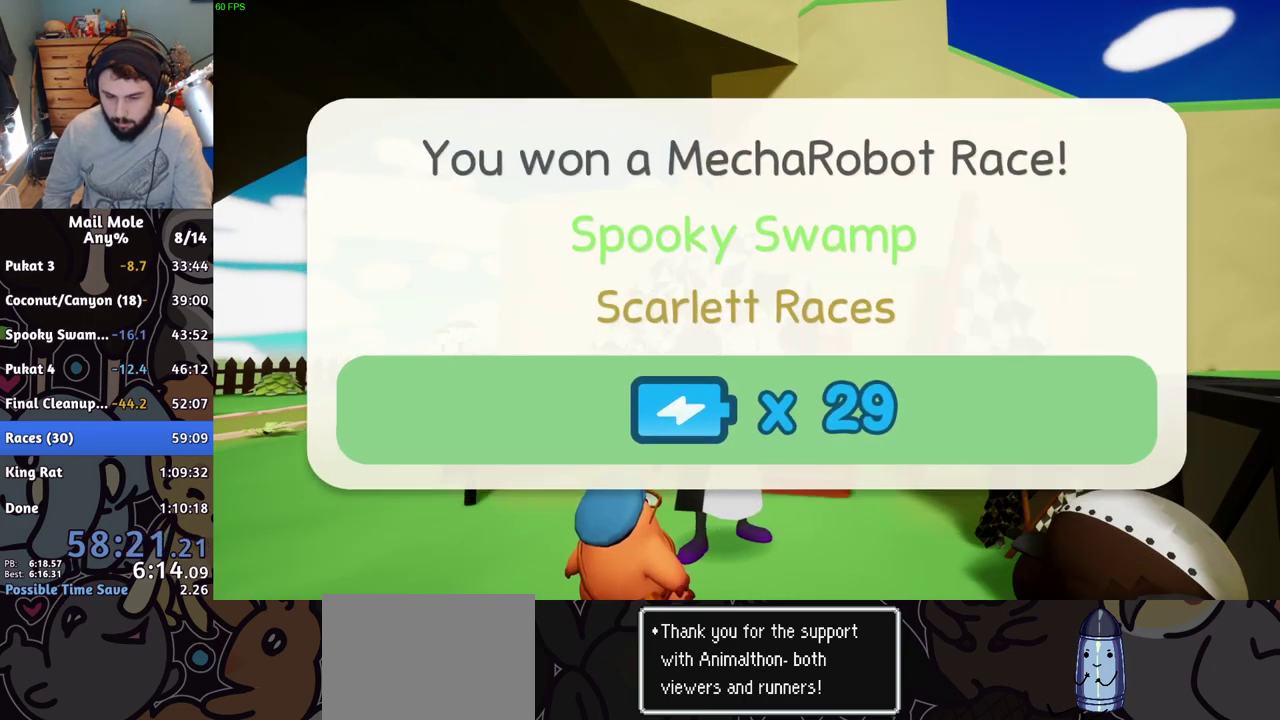
{"buttons": [], "left_stick": "center", "right_stick": "center", "events": []}
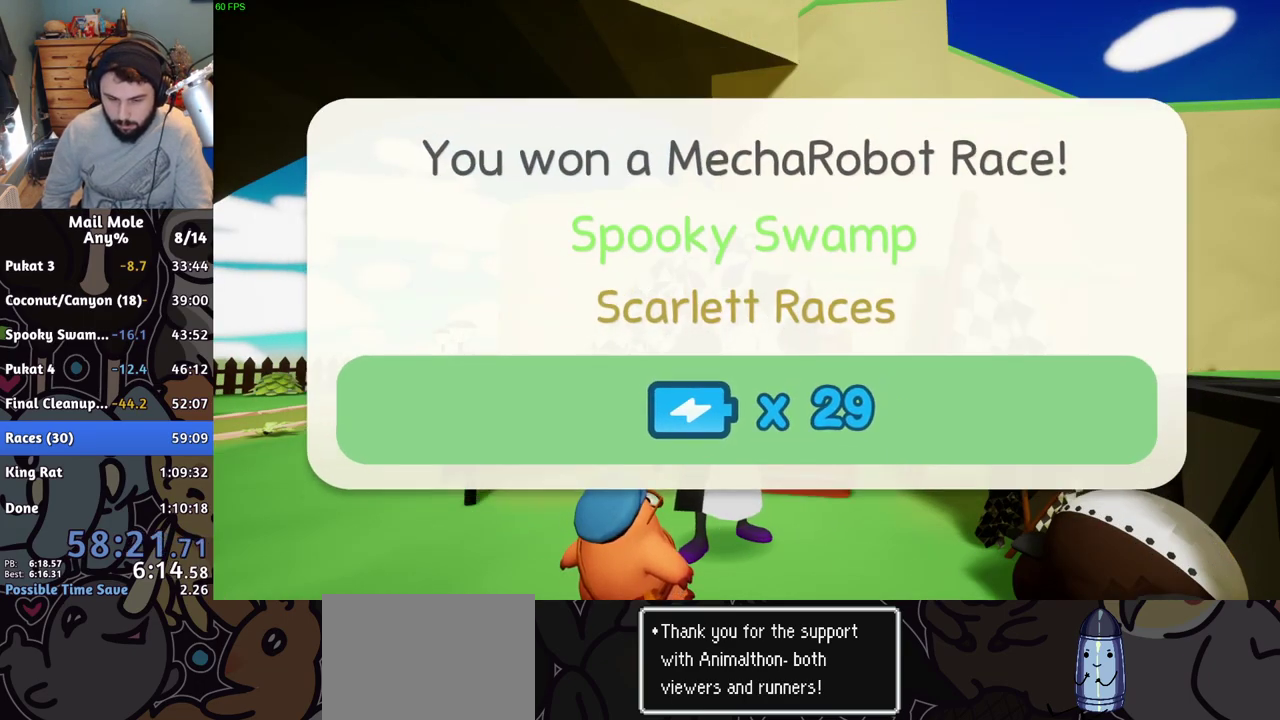
{"buttons": [], "left_stick": "center", "right_stick": "center", "events": []}
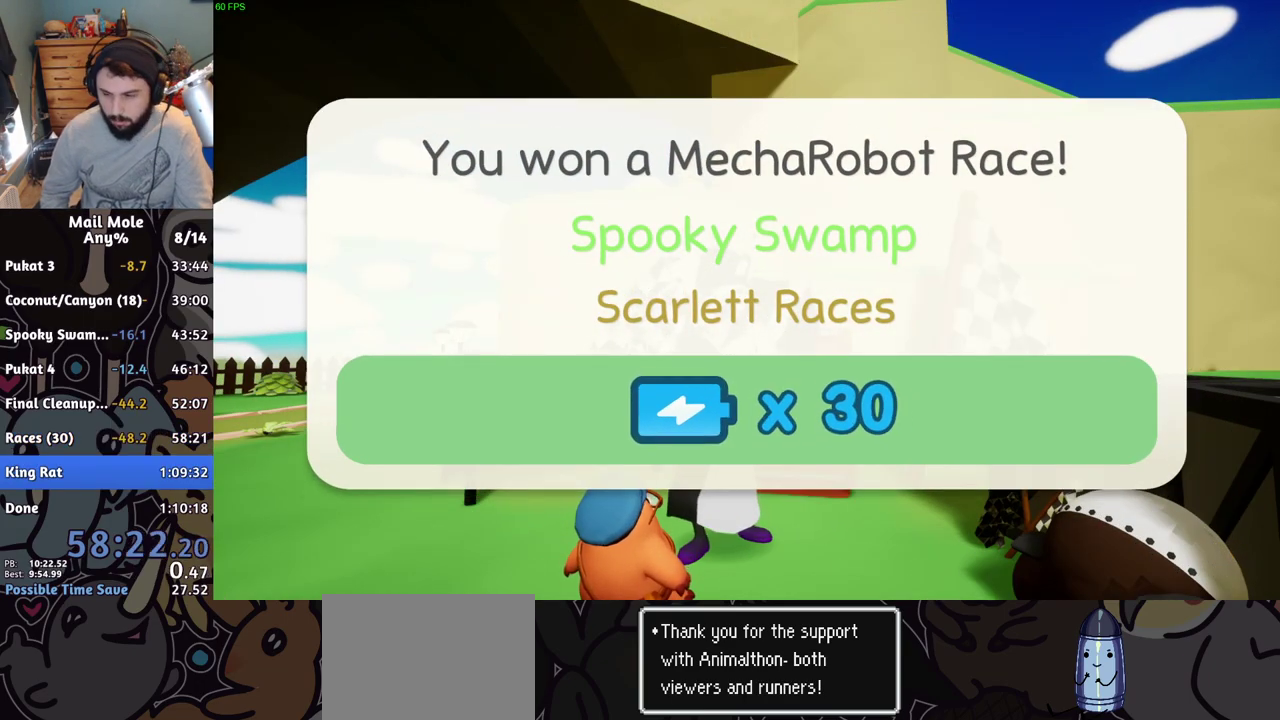
{"buttons": ["CROSS"], "left_stick": "center", "right_stick": "center", "events": [[200, "CROSS", "down"], [267, "CROSS", "up"], [367, "CROSS", "down"], [417, "CROSS", "up"], [501, "CROSS", "down"]]}
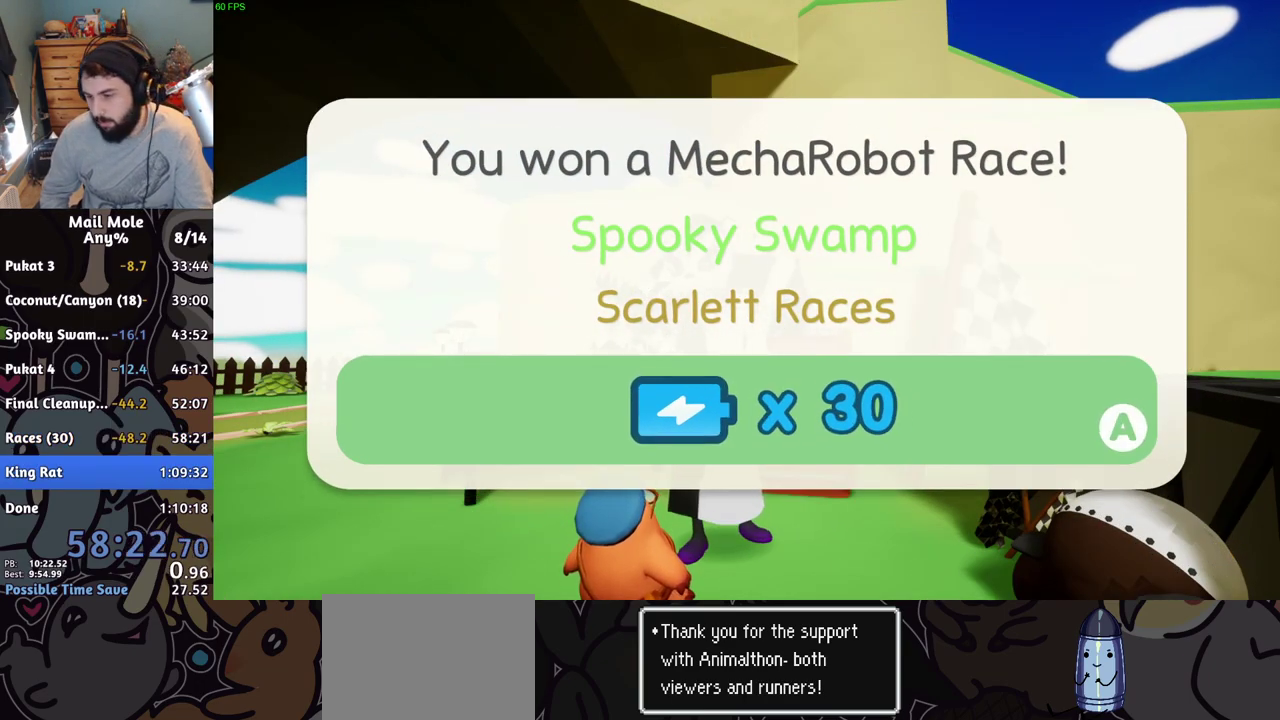
{"buttons": [], "left_stick": "center", "right_stick": "center", "events": [[50, "CROSS", "up"], [267, "CROSS", "down"], [317, "CROSS", "up"], [400, "CROSS", "down"], [450, "CROSS", "up"]]}
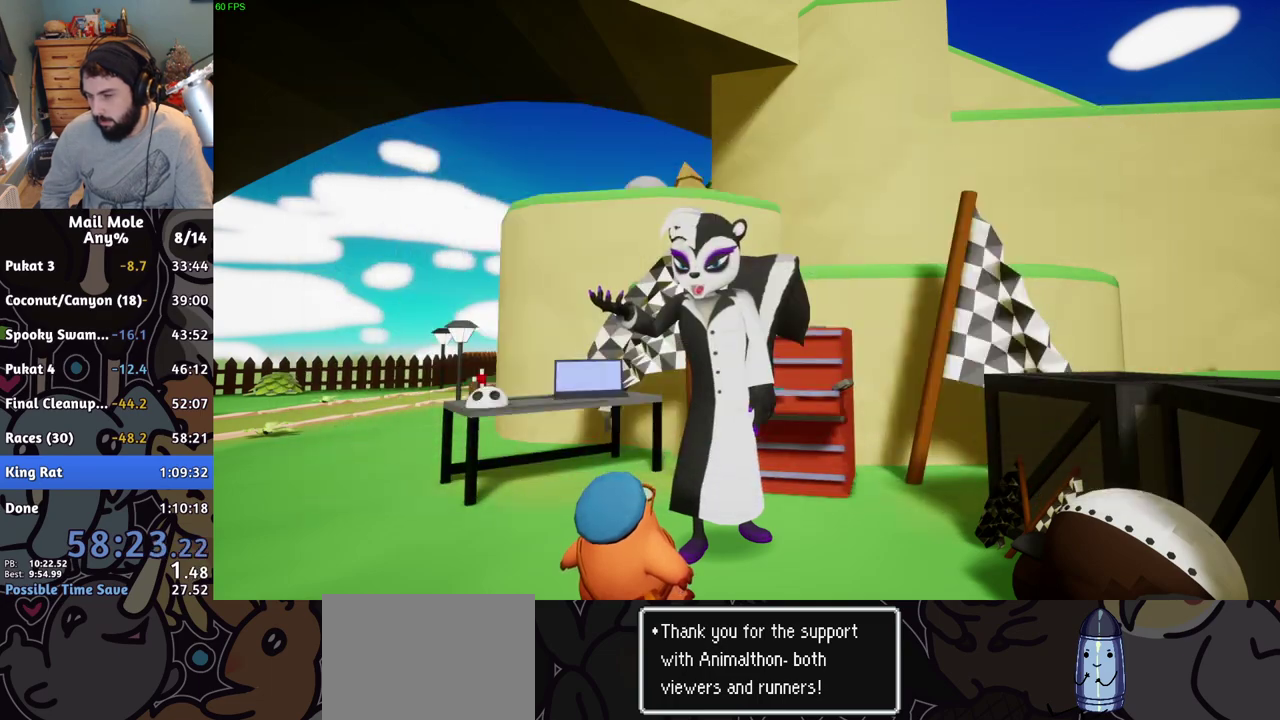
{"buttons": [], "left_stick": "center", "right_stick": "center", "events": [[134, "CROSS", "down"], [184, "CROSS", "up"], [284, "CROSS", "down"], [334, "CROSS", "up"], [417, "CROSS", "down"], [467, "CROSS", "up"]]}
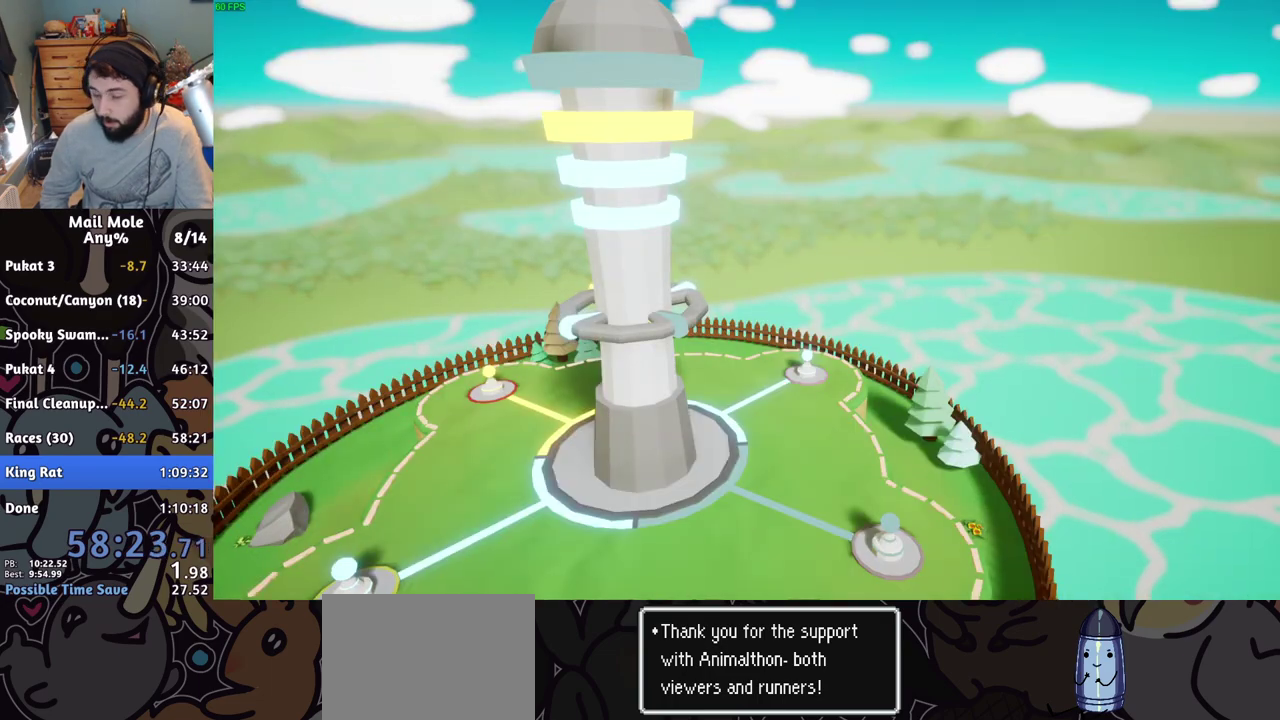
{"buttons": ["CROSS"], "left_stick": "center", "right_stick": "center", "events": [[50, "CROSS", "down"], [116, "CROSS", "up"], [200, "CROSS", "down"], [267, "CROSS", "up"], [317, "CROSS", "down"], [383, "CROSS", "up"], [467, "CROSS", "down"]]}
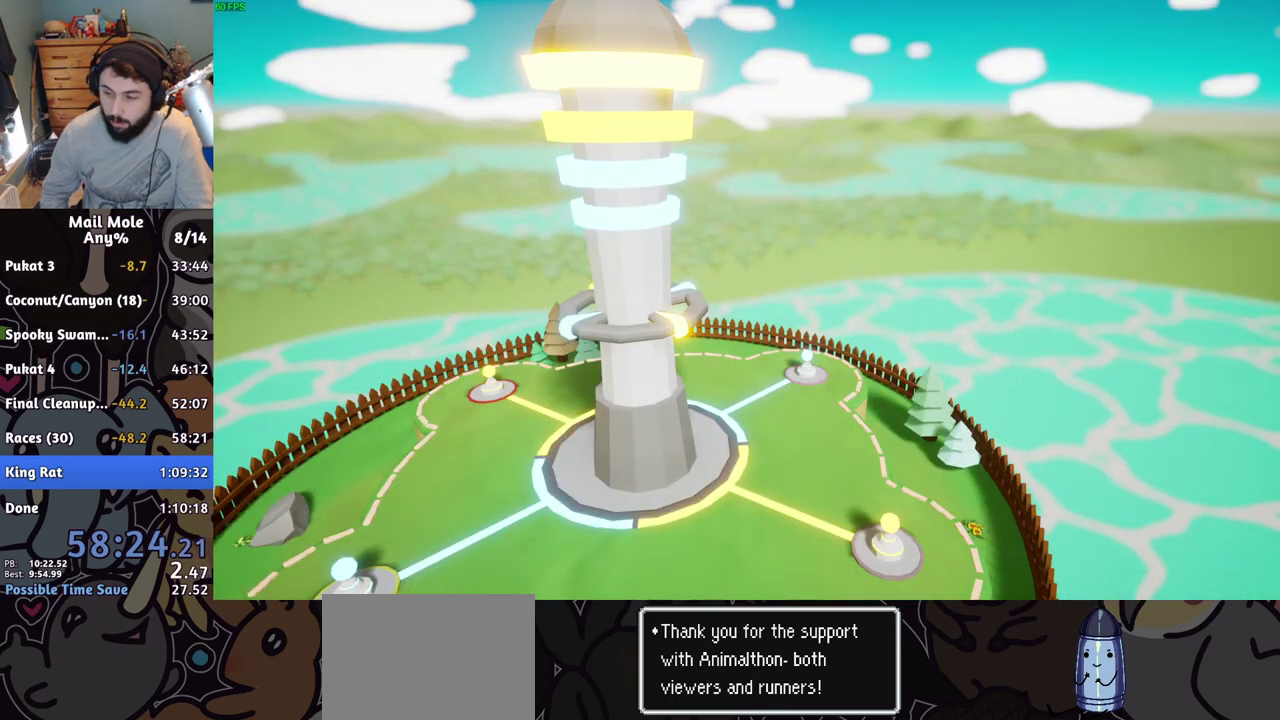
{"buttons": [], "left_stick": "center", "right_stick": "center", "events": [[34, "CROSS", "up"], [117, "CROSS", "down"], [184, "CROSS", "up"], [250, "CROSS", "down"], [317, "CROSS", "up"]]}
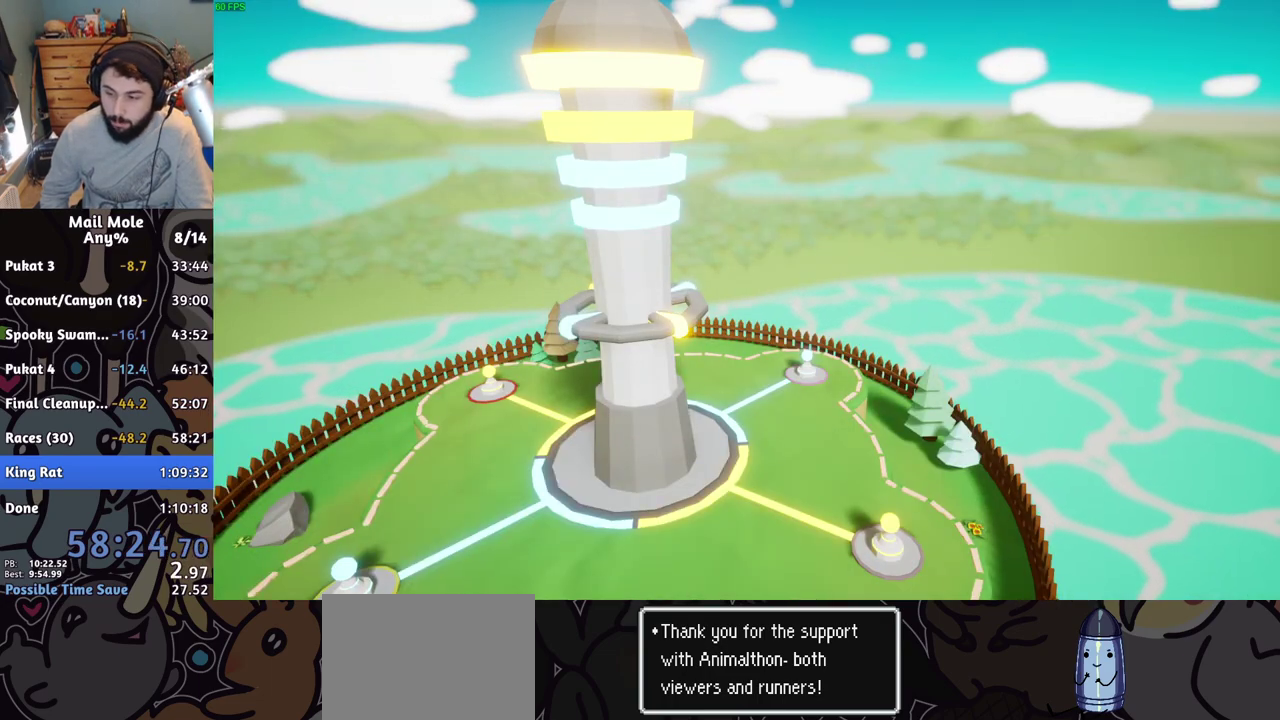
{"buttons": [], "left_stick": "center", "right_stick": "center", "events": [[150, "CROSS", "down"], [217, "CROSS", "up"], [300, "CROSS", "down"], [350, "CROSS", "up"], [433, "CROSS", "down"], [484, "CROSS", "up"]]}
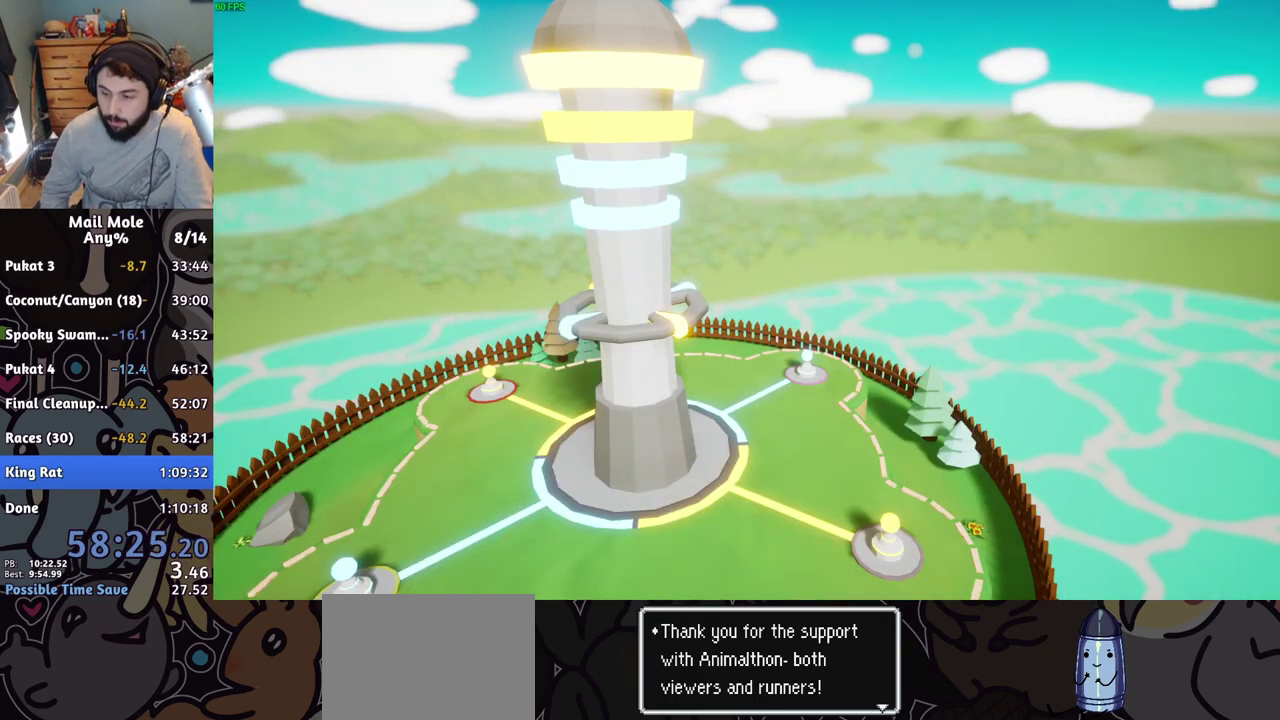
{"buttons": ["CROSS"], "left_stick": "center", "right_stick": "center", "events": [[67, "CROSS", "down"], [134, "CROSS", "up"], [217, "CROSS", "down"], [284, "CROSS", "up"], [351, "CROSS", "down"], [434, "CROSS", "up"], [501, "CROSS", "down"]]}
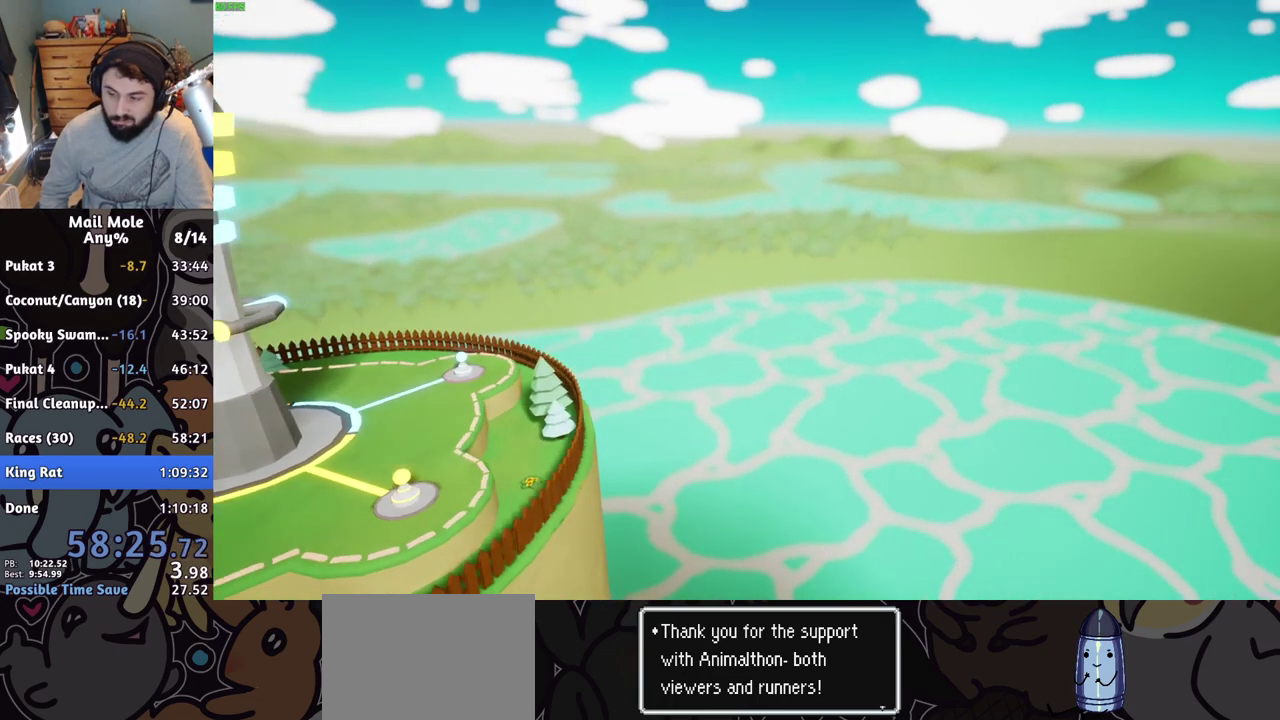
{"buttons": ["CROSS"], "left_stick": "center", "right_stick": "center", "events": [[83, "CROSS", "up"], [133, "CROSS", "down"], [217, "CROSS", "up"], [300, "CROSS", "down"], [400, "CROSS", "up"], [450, "CROSS", "down"]]}
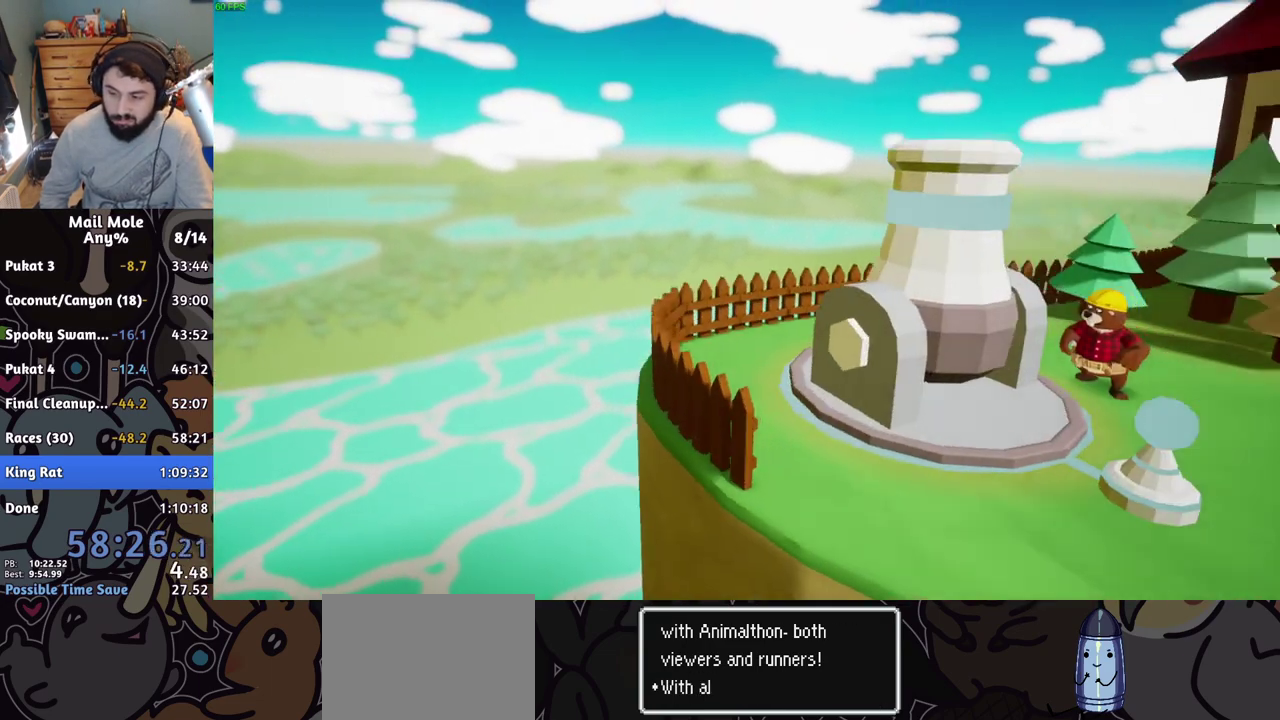
{"buttons": [], "left_stick": "center", "right_stick": "center", "events": [[34, "CROSS", "up"], [117, "CROSS", "down"], [184, "CROSS", "up"], [267, "CROSS", "down"], [317, "CROSS", "up"], [401, "CROSS", "down"], [451, "CROSS", "up"]]}
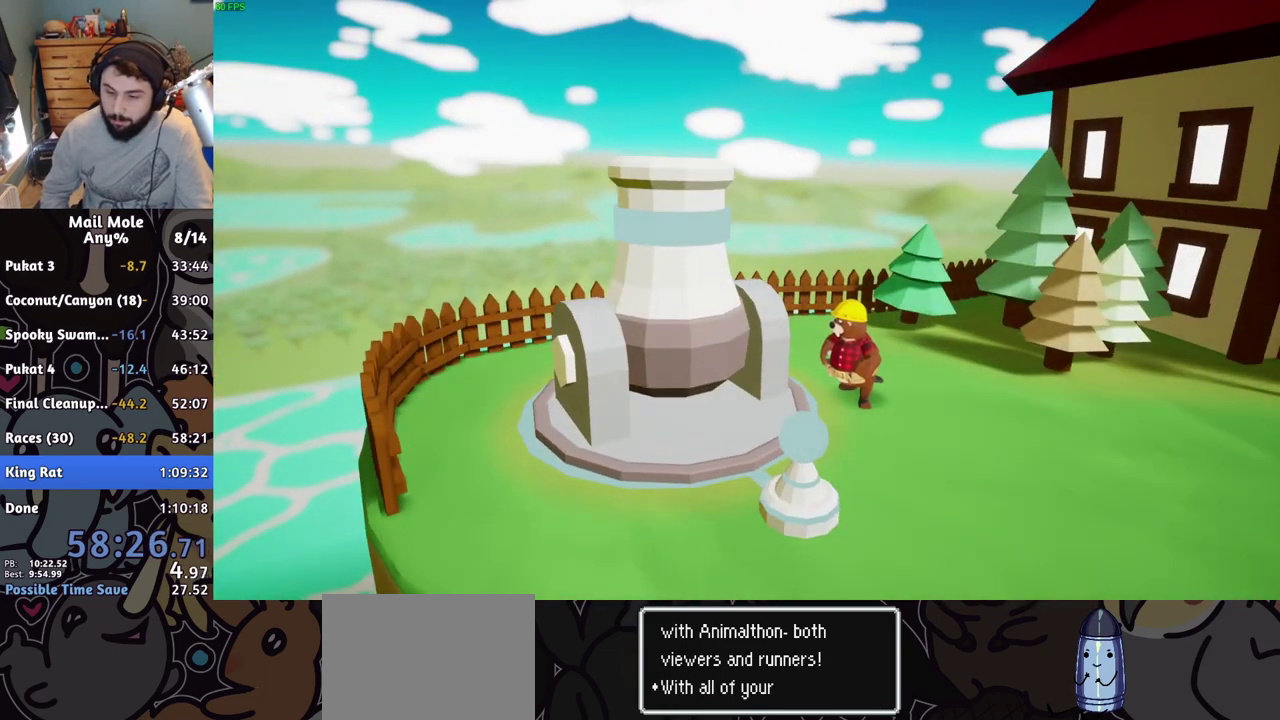
{"buttons": ["CROSS"], "left_stick": "center", "right_stick": "center", "events": [[33, "CROSS", "down"], [100, "CROSS", "up"], [183, "CROSS", "down"], [233, "CROSS", "up"], [317, "CROSS", "down"], [383, "CROSS", "up"], [467, "CROSS", "down"]]}
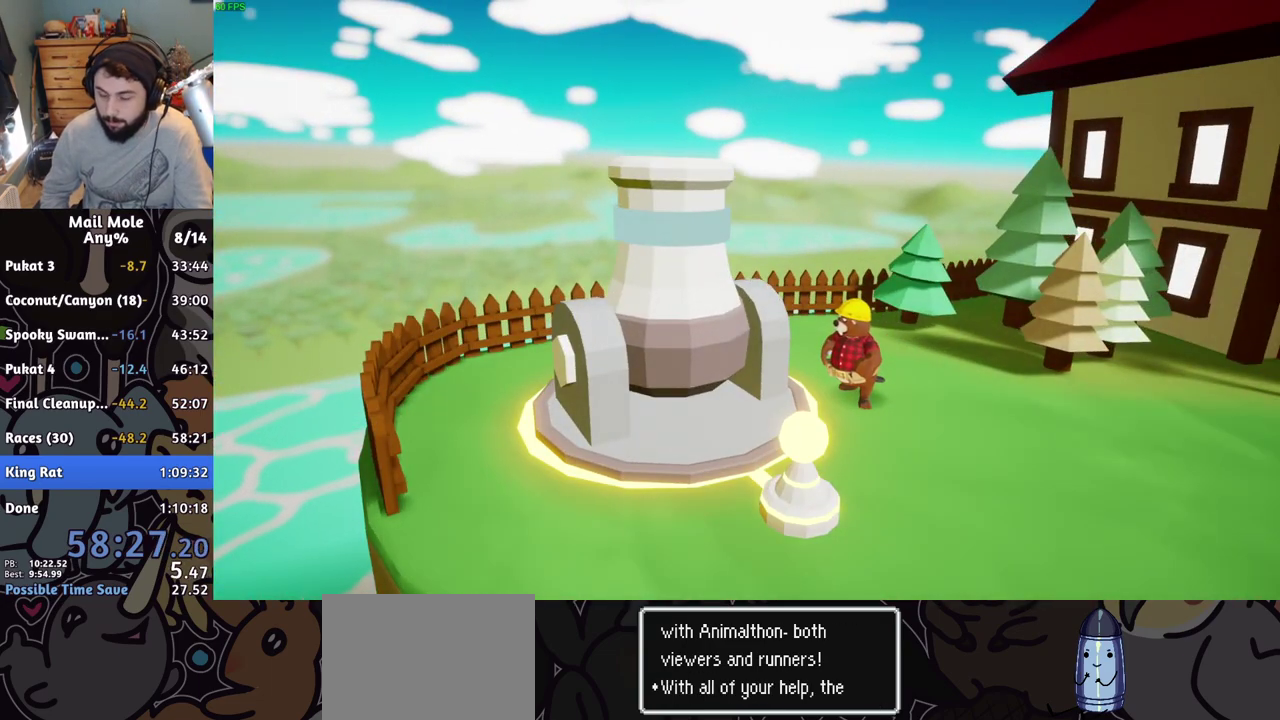
{"buttons": [], "left_stick": "center", "right_stick": "center", "events": [[17, "CROSS", "up"], [100, "CROSS", "down"], [167, "CROSS", "up"], [250, "CROSS", "down"], [300, "CROSS", "up"], [384, "CROSS", "down"], [434, "CROSS", "up"]]}
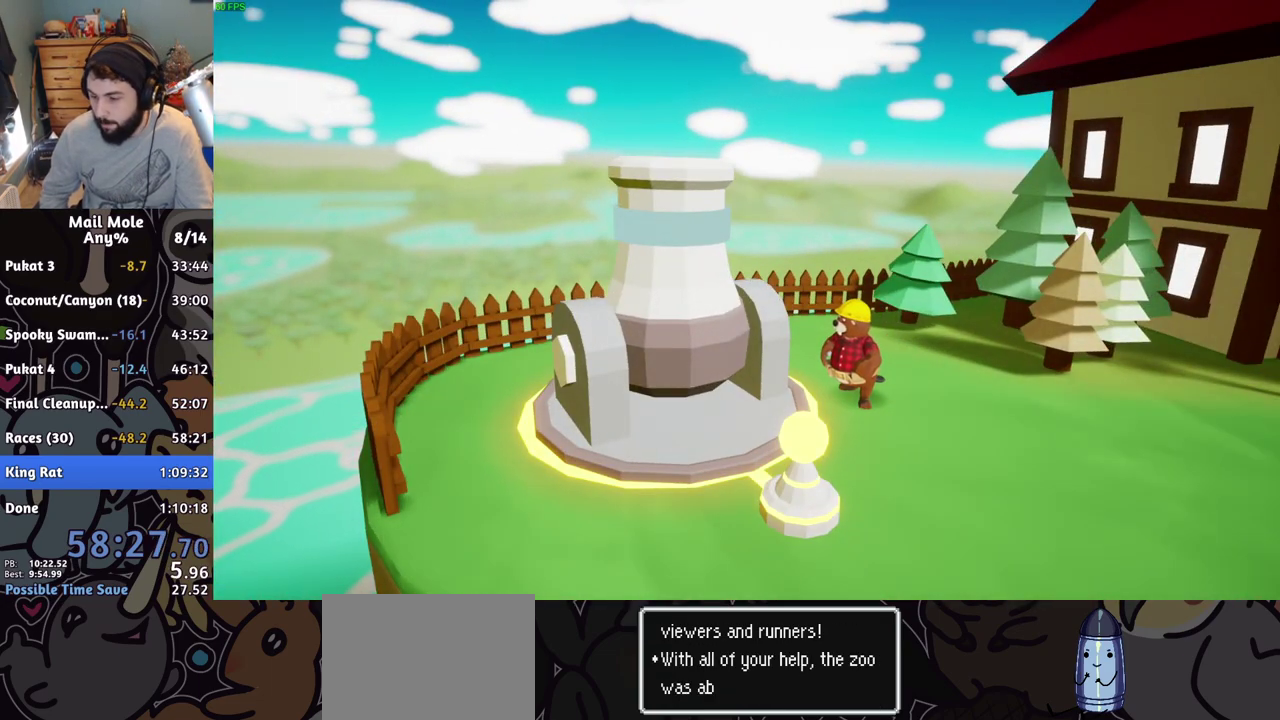
{"buttons": [], "left_stick": "center", "right_stick": "center", "events": [[16, "CROSS", "down"], [66, "CROSS", "up"], [167, "CROSS", "down"], [217, "CROSS", "up"]]}
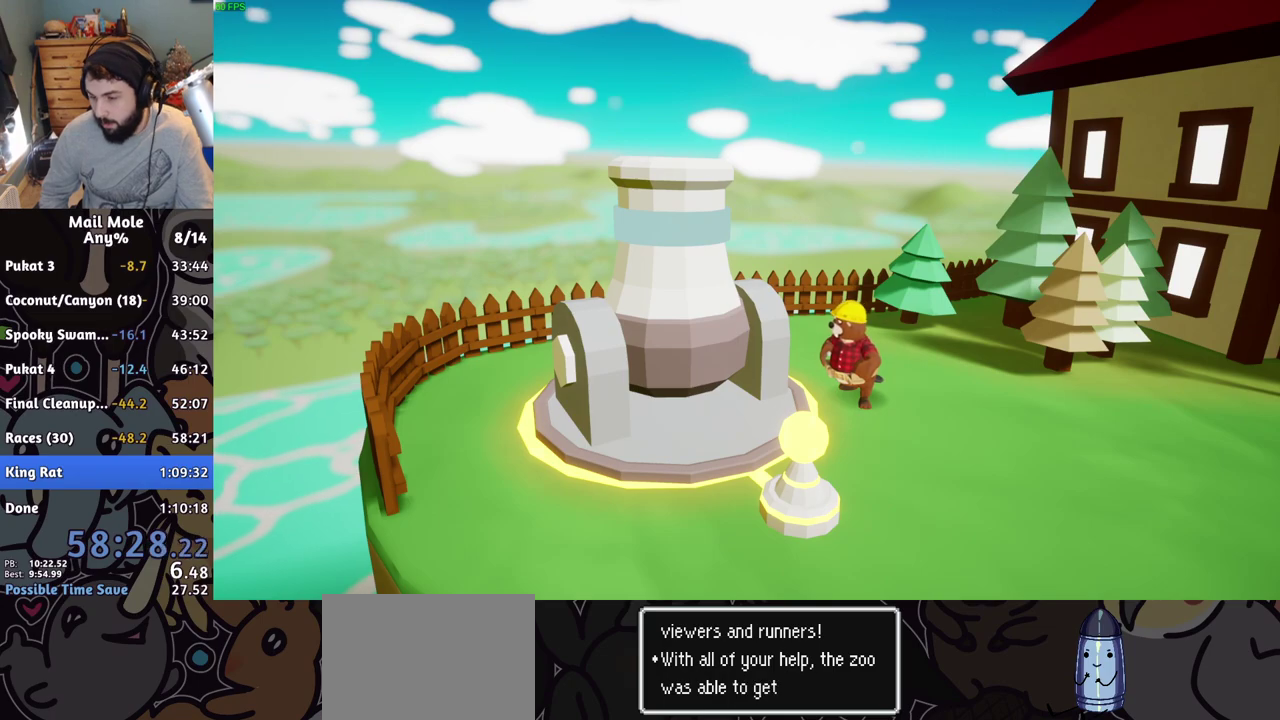
{"buttons": [], "left_stick": "center", "right_stick": "center", "events": [[34, "CROSS", "down"], [84, "CROSS", "up"], [384, "CROSS", "down"], [451, "CROSS", "up"]]}
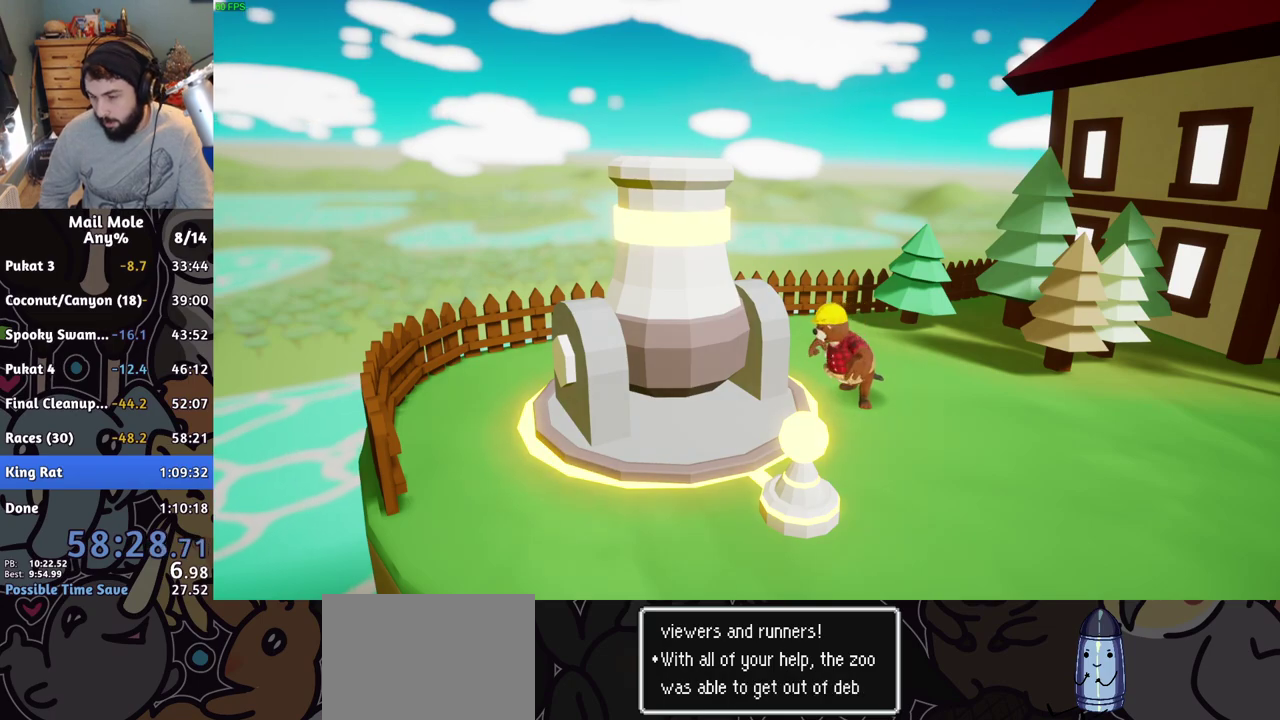
{"buttons": [], "left_stick": "center", "right_stick": "center", "events": [[33, "CROSS", "down"], [83, "CROSS", "up"], [167, "CROSS", "down"], [217, "CROSS", "up"], [300, "CROSS", "down"], [350, "CROSS", "up"], [433, "CROSS", "down"], [500, "CROSS", "up"]]}
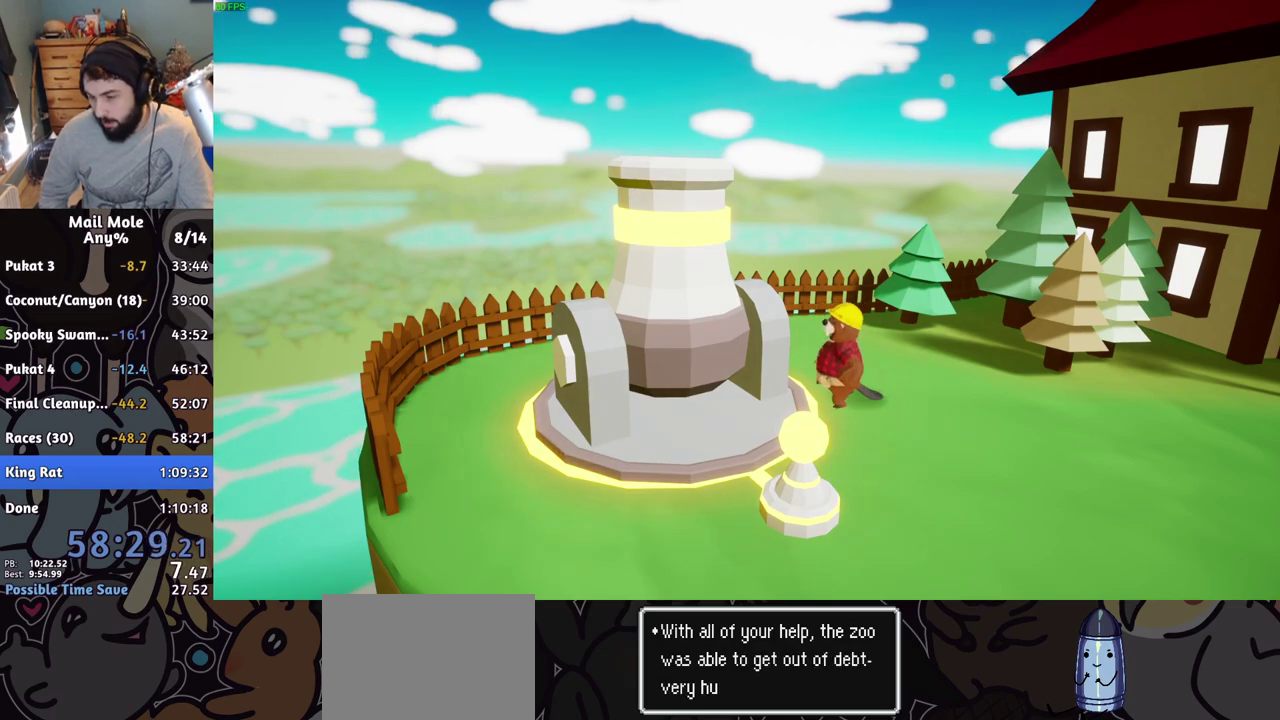
{"buttons": ["CROSS"], "left_stick": "center", "right_stick": "center", "events": [[67, "CROSS", "down"], [134, "CROSS", "up"], [217, "CROSS", "down"], [284, "CROSS", "up"], [367, "CROSS", "down"], [417, "CROSS", "up"], [501, "CROSS", "down"]]}
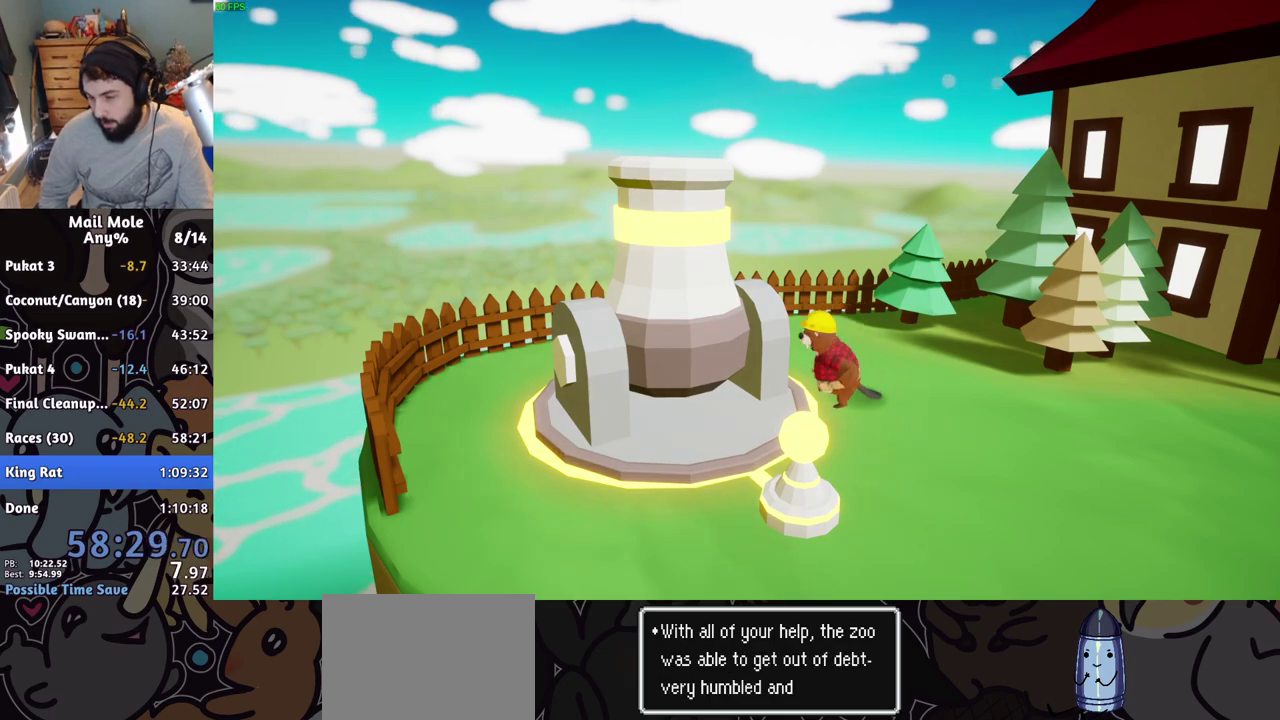
{"buttons": [], "left_stick": "center", "right_stick": "center", "events": [[50, "CROSS", "up"], [133, "CROSS", "down"], [200, "CROSS", "up"], [267, "CROSS", "down"], [350, "CROSS", "up"], [417, "CROSS", "down"], [467, "CROSS", "up"]]}